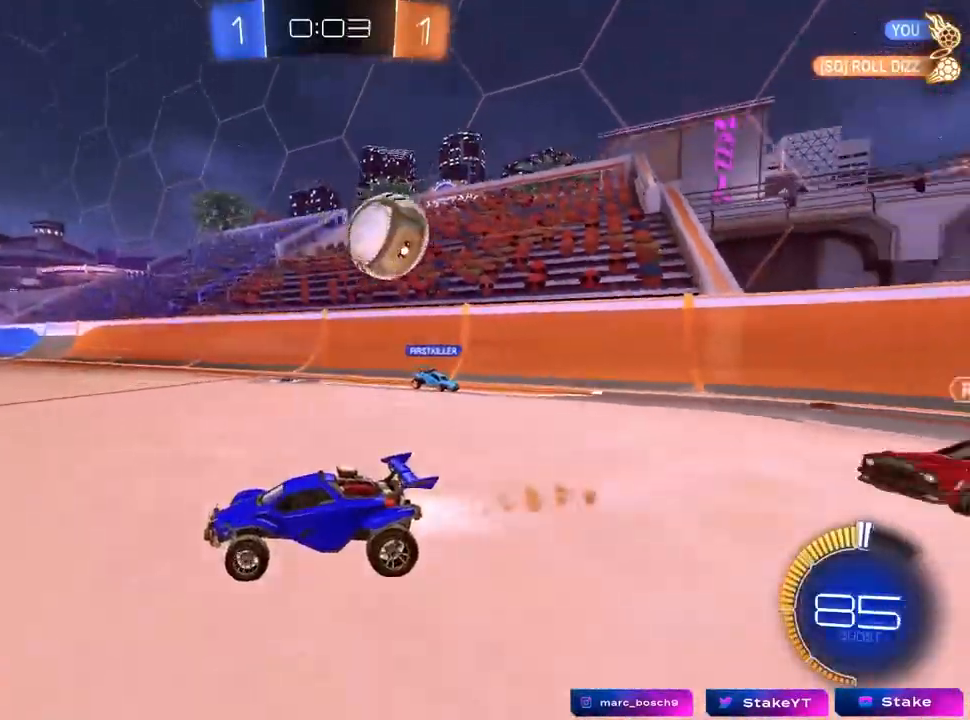
Gameplay with keyboard and mouse; each line is a JSON object with the keys and mouse buttons held at the frame after it. "events" lists presses ("down") and releases ("up") of "1", "2", "3", "4", "5", "a", "alt", "c", "caps_lock", "ctrl", "d", "e", "f", "g", "q", "r", "s", "shift", "space", "t", "tab", "v", "w", "x", "z", "mouse_left", "mouse_wheel" and "mouse_right" between this image and that frame as [ms after this image, input, new state], when the widget could be followed in between. "mouse_left", "mouse_wheel", "mouse_right" = the "left", "wheel", "right" buttons of the "mouse" list. No other keys are recorded. "wheel" means that the mouse wheel is clicked or scrolled. "mouse_move" is the direction in which the mouse moves at that frame (one of eight, or "still"), when it could be read.
{"keys": ["w"], "mouse": [], "mouse_move": "still", "events": [[100, "mouse_left", "up"], [300, "d", "down"], [433, "d", "up"]]}
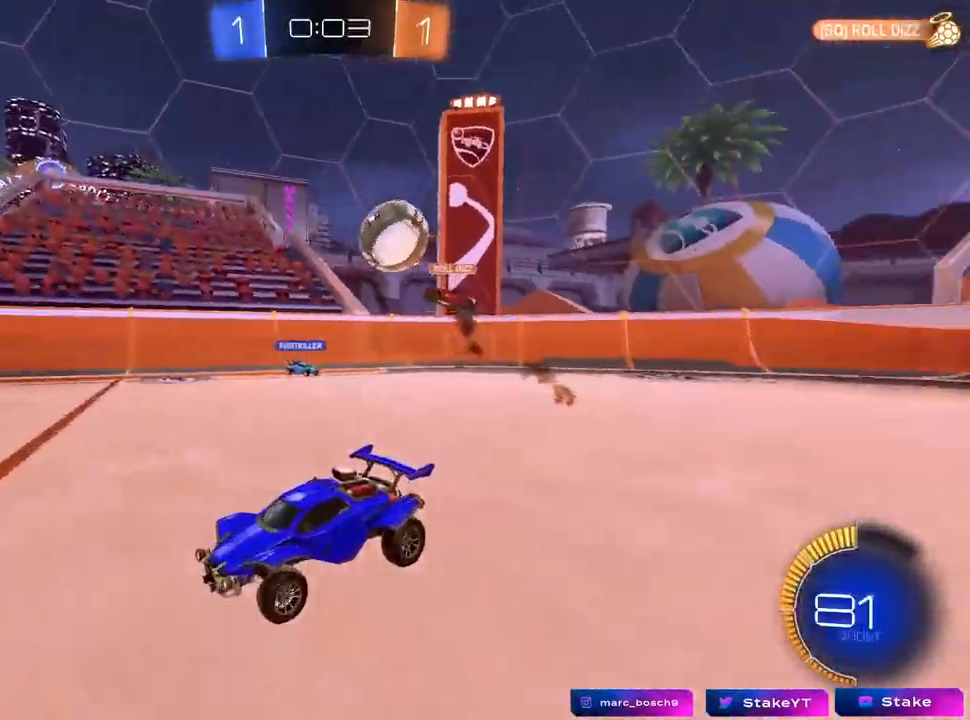
{"keys": ["w"], "mouse": [], "mouse_move": "still", "events": []}
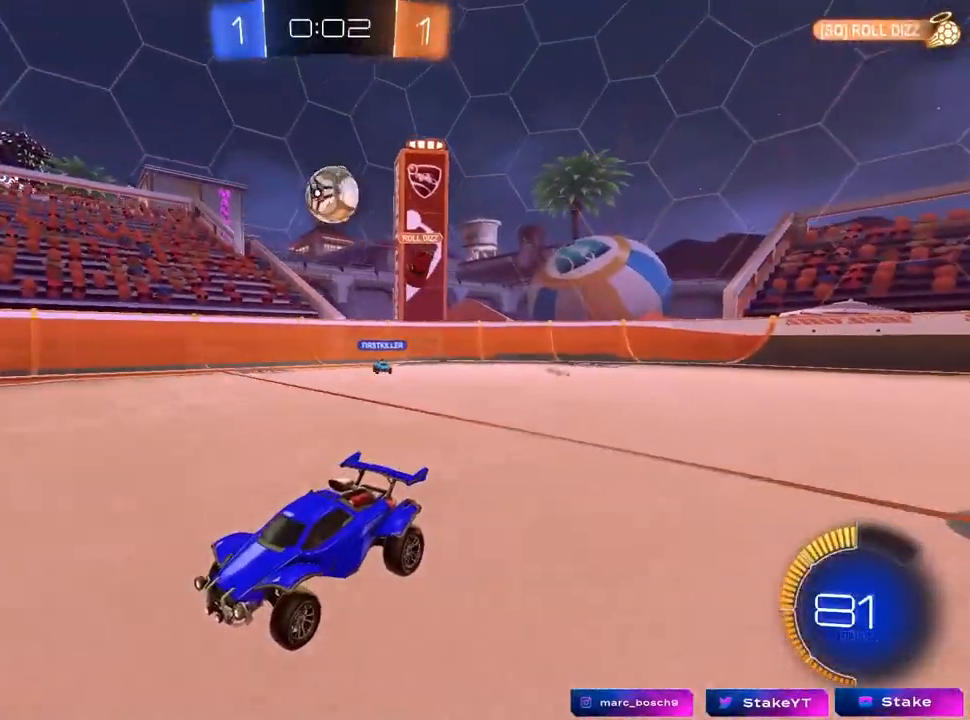
{"keys": ["d", "shift", "w"], "mouse": [], "mouse_move": "still", "events": [[150, "mouse_left", "down"], [233, "mouse_left", "up"], [267, "d", "down"], [317, "shift", "down"]]}
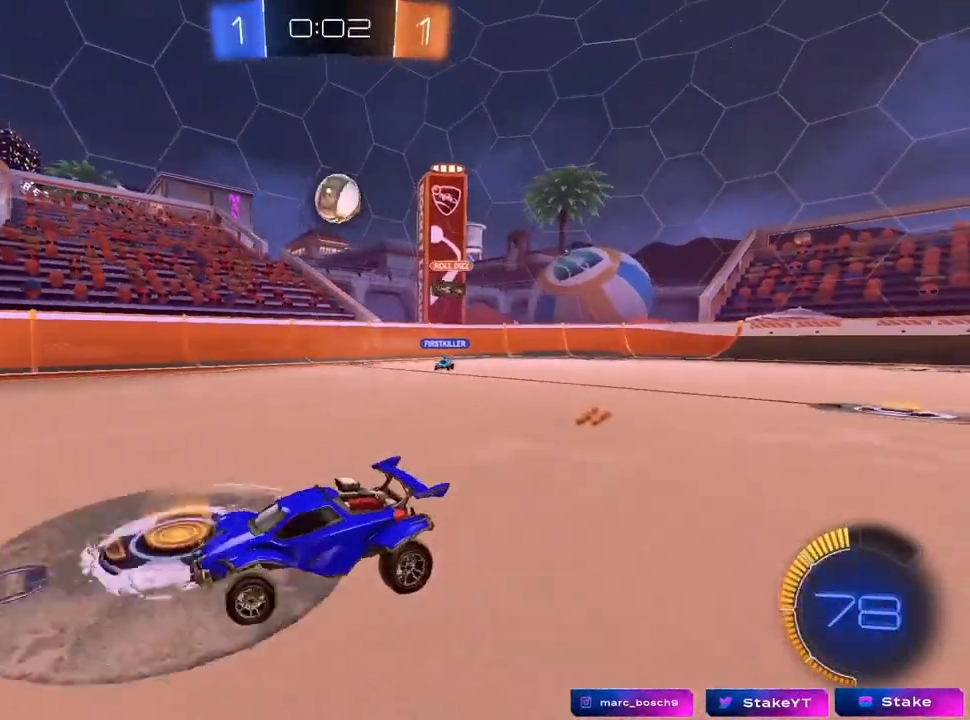
{"keys": ["d", "w"], "mouse": ["left"], "mouse_move": "still", "events": [[17, "shift", "up"], [200, "d", "up"], [350, "mouse_left", "down"], [433, "d", "down"]]}
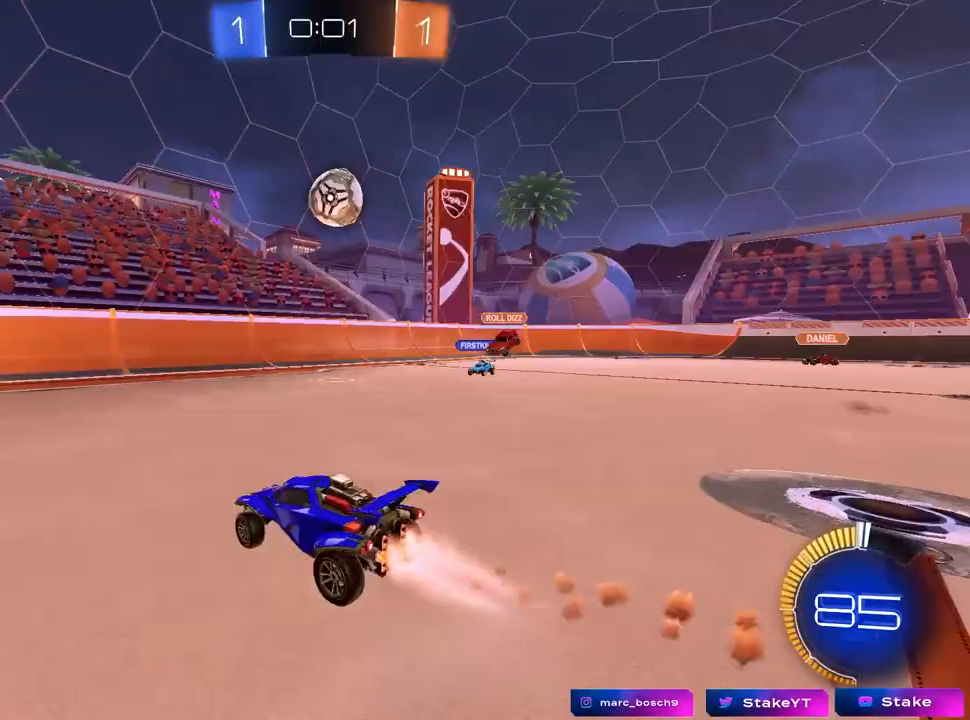
{"keys": ["a", "s"], "mouse": ["left", "right"], "mouse_move": "up", "events": [[33, "d", "up"], [33, "mouse_left", "up"], [217, "mouse_left", "down"], [317, "d", "down"], [317, "w", "up"], [367, "mouse_right", "down"], [400, "a", "down"], [400, "s", "down"], [450, "d", "up"]]}
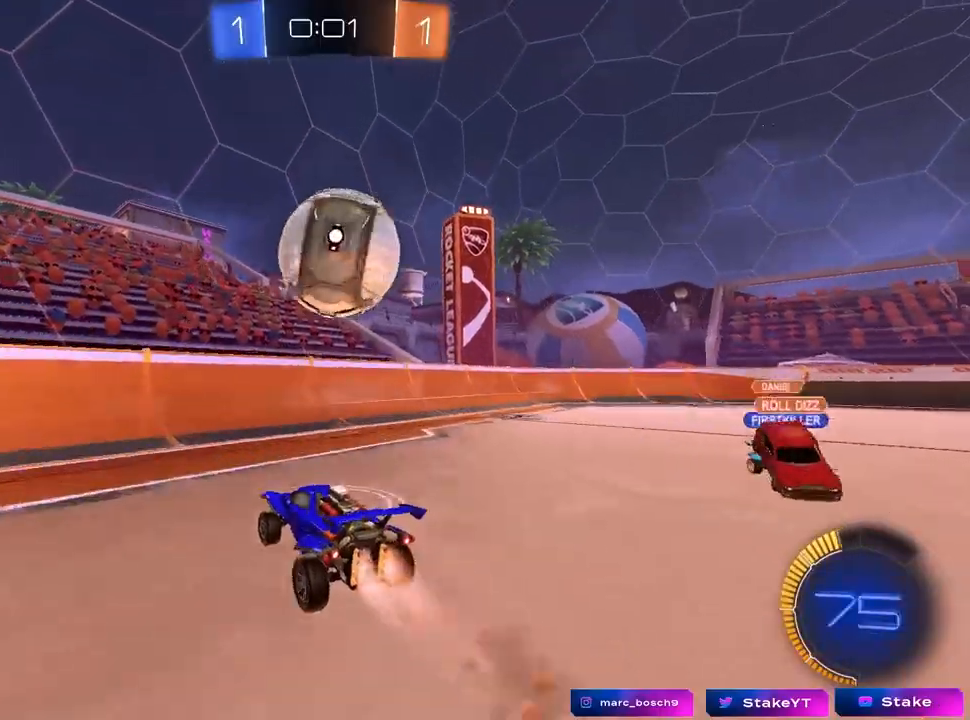
{"keys": ["a", "d", "s"], "mouse": [], "mouse_move": "still", "events": [[50, "a", "up"], [50, "mouse_right", "up"], [50, "s", "up"], [83, "mouse_right", "down"], [183, "a", "down"], [183, "mouse_left", "up"], [183, "s", "down"], [283, "mouse_right", "up"], [367, "d", "down"]]}
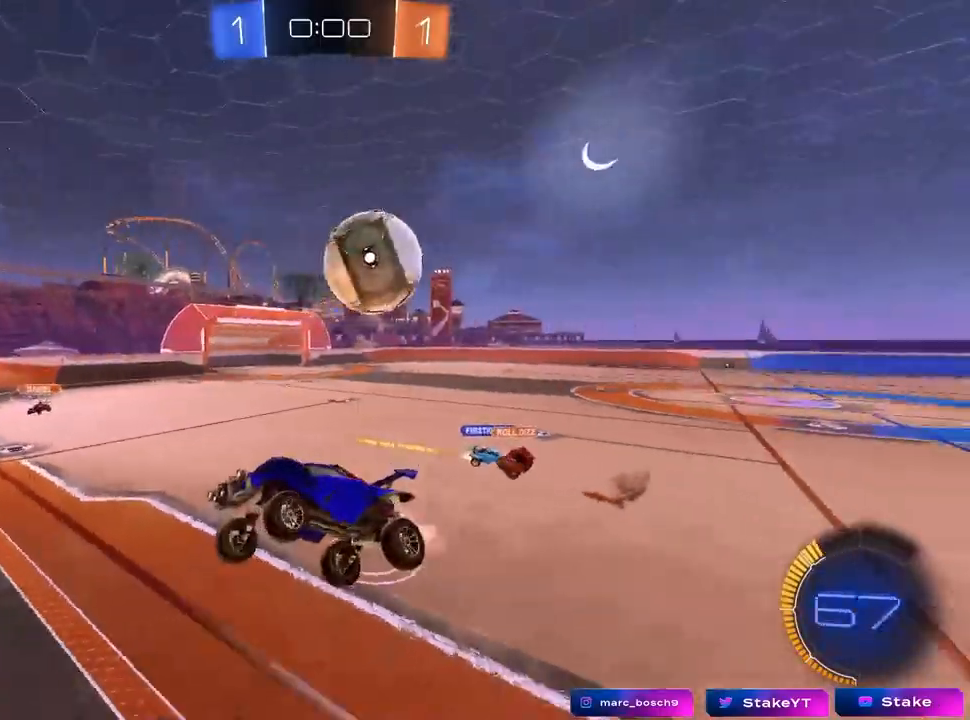
{"keys": ["w"], "mouse": ["left"], "mouse_move": "down", "events": [[17, "mouse_left", "down"], [67, "a", "up"], [67, "s", "up"], [200, "w", "down"], [483, "d", "up"]]}
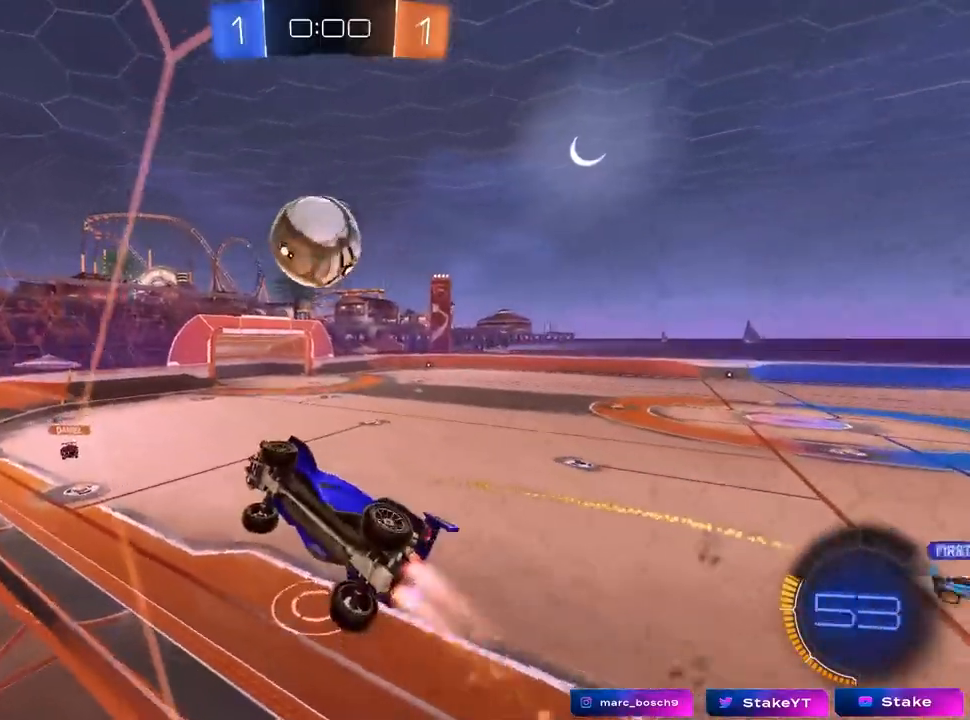
{"keys": ["d"], "mouse": ["left"], "mouse_move": "still", "events": [[167, "a", "down"], [267, "a", "up"], [267, "w", "up"], [300, "mouse_right", "down"], [350, "s", "down"], [450, "d", "down"], [450, "s", "up"], [500, "mouse_right", "up"]]}
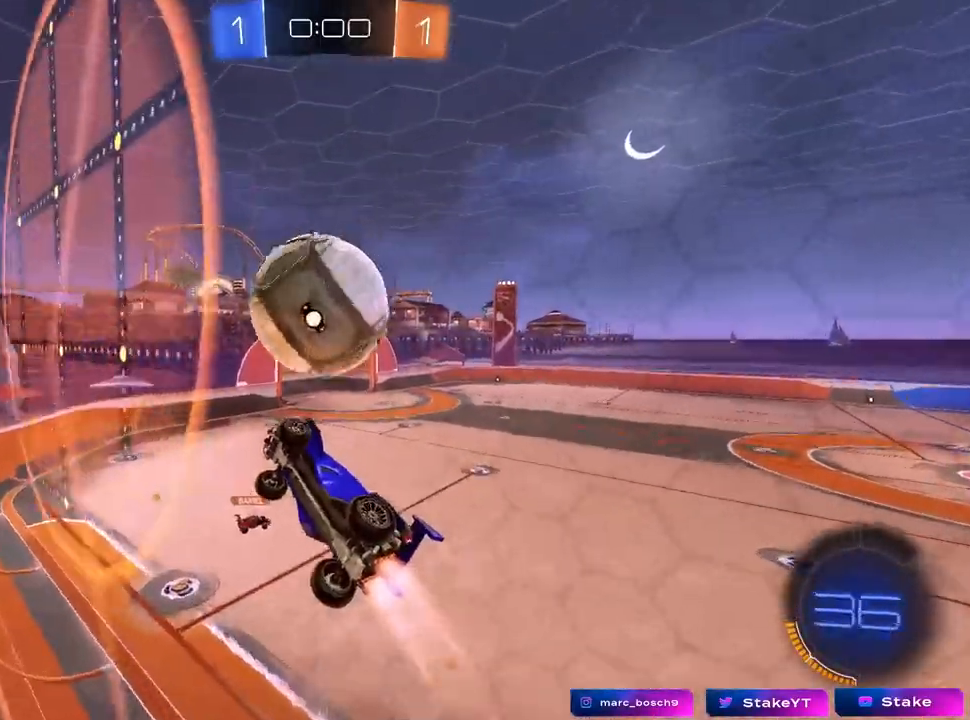
{"keys": ["d", "s", "shift"], "mouse": ["left"], "mouse_move": "still", "events": [[33, "mouse_right", "down"], [33, "shift", "down"], [33, "w", "down"], [183, "mouse_left", "up"], [233, "mouse_right", "up"], [233, "s", "down"], [233, "w", "up"], [333, "s", "up"], [467, "mouse_left", "down"], [467, "s", "down"]]}
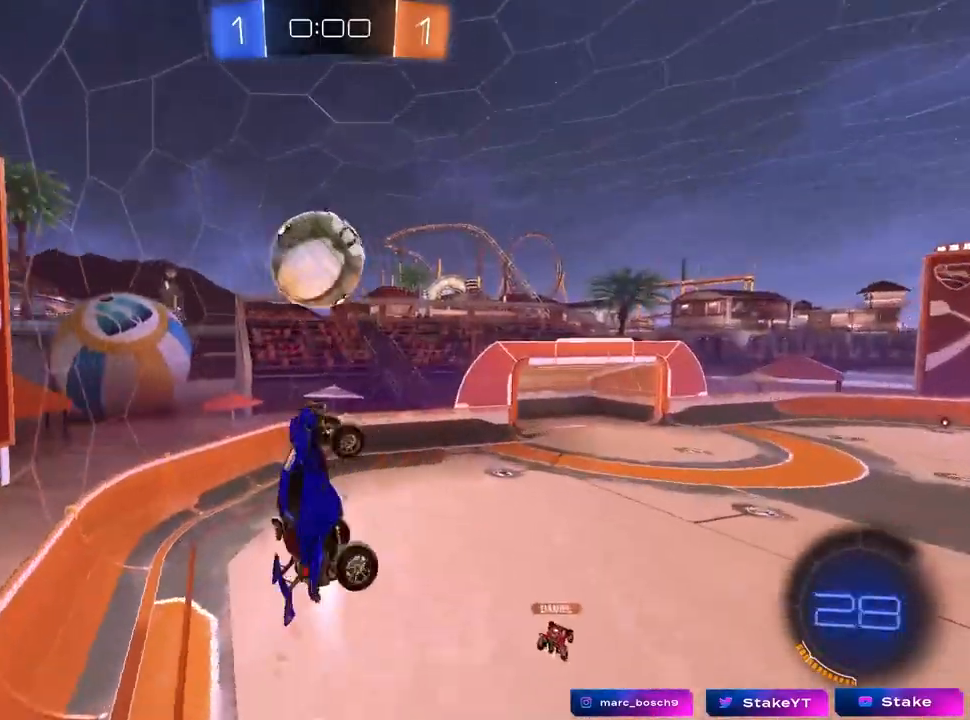
{"keys": ["s"], "mouse": [], "mouse_move": "still", "events": [[17, "shift", "up"], [267, "d", "up"], [350, "d", "down"], [400, "d", "up"], [450, "d", "down"], [500, "d", "up"], [500, "mouse_left", "up"]]}
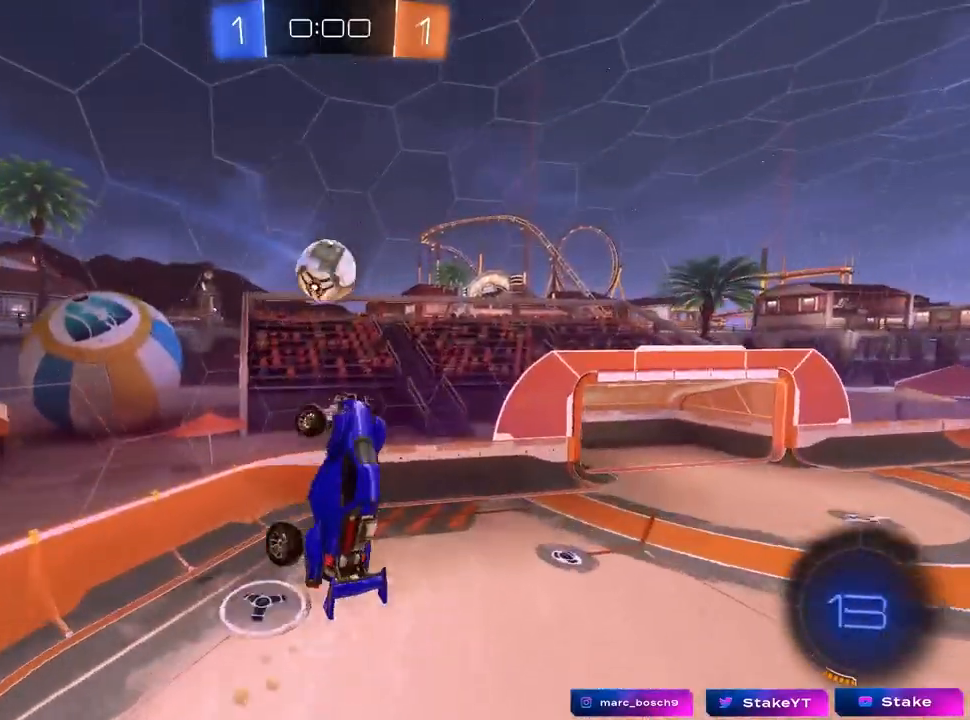
{"keys": [], "mouse": ["left"], "mouse_move": "still", "events": [[50, "a", "down"], [50, "s", "up"], [50, "shift", "down"], [233, "mouse_left", "down"], [267, "shift", "up"], [317, "mouse_left", "up"], [417, "a", "up"], [500, "mouse_left", "down"]]}
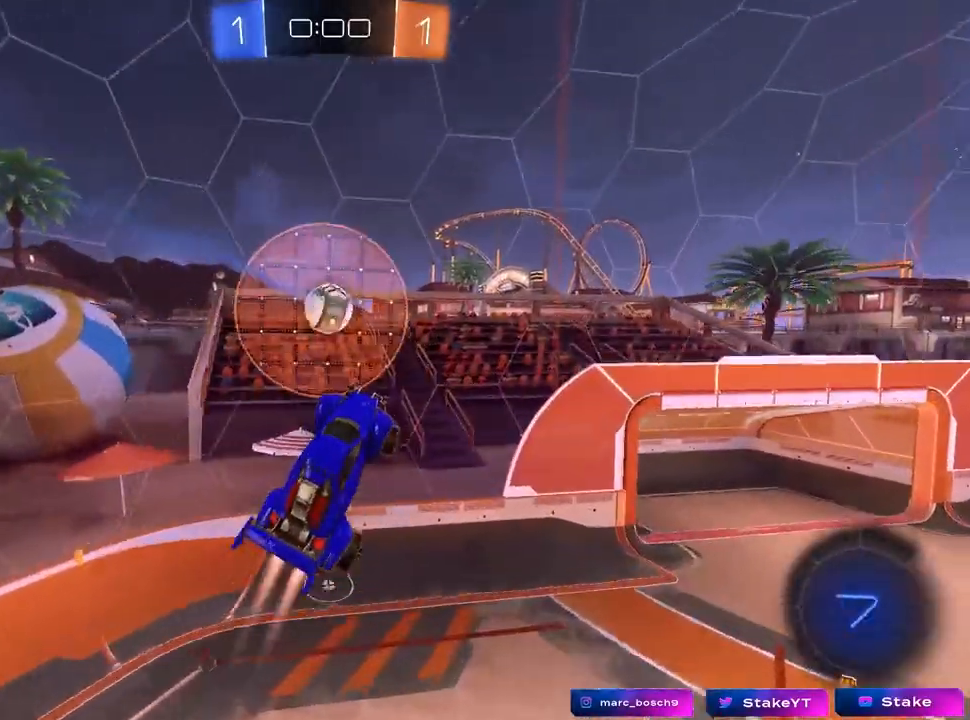
{"keys": ["d", "shift", "w"], "mouse": [], "mouse_move": "still", "events": [[67, "d", "down"], [67, "w", "down"], [150, "d", "up"], [200, "w", "up"], [283, "mouse_left", "up"], [350, "d", "down"], [383, "w", "down"], [483, "shift", "down"]]}
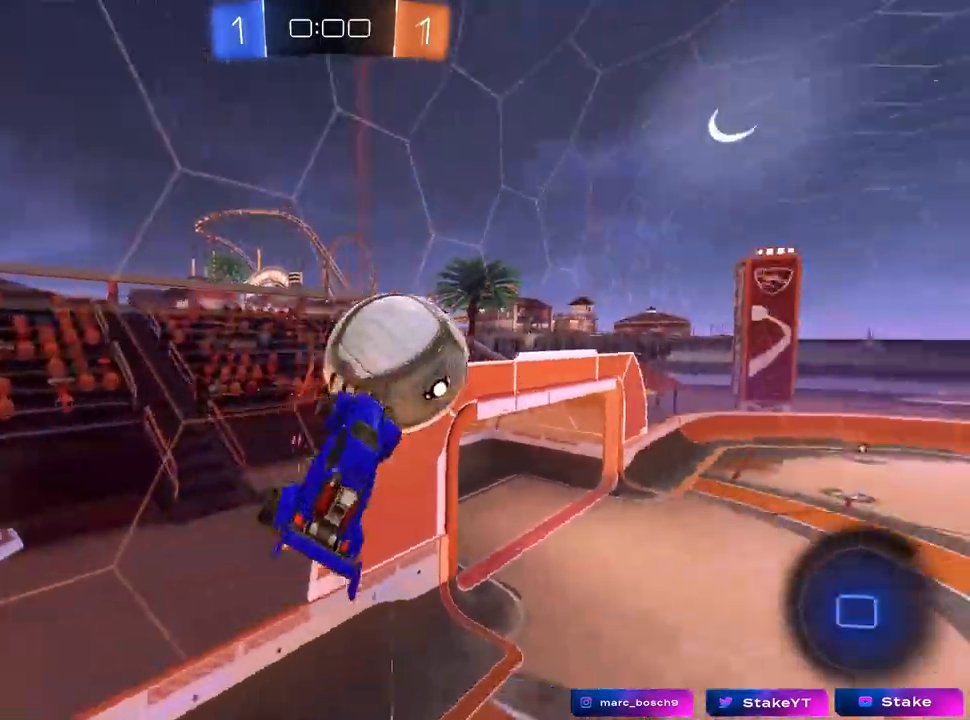
{"keys": [], "mouse": [], "mouse_move": "still", "events": [[67, "shift", "up"], [117, "d", "up"], [167, "d", "down"], [217, "d", "up"], [267, "a", "down"], [267, "shift", "down"], [267, "w", "up"], [450, "a", "up"], [500, "shift", "up"]]}
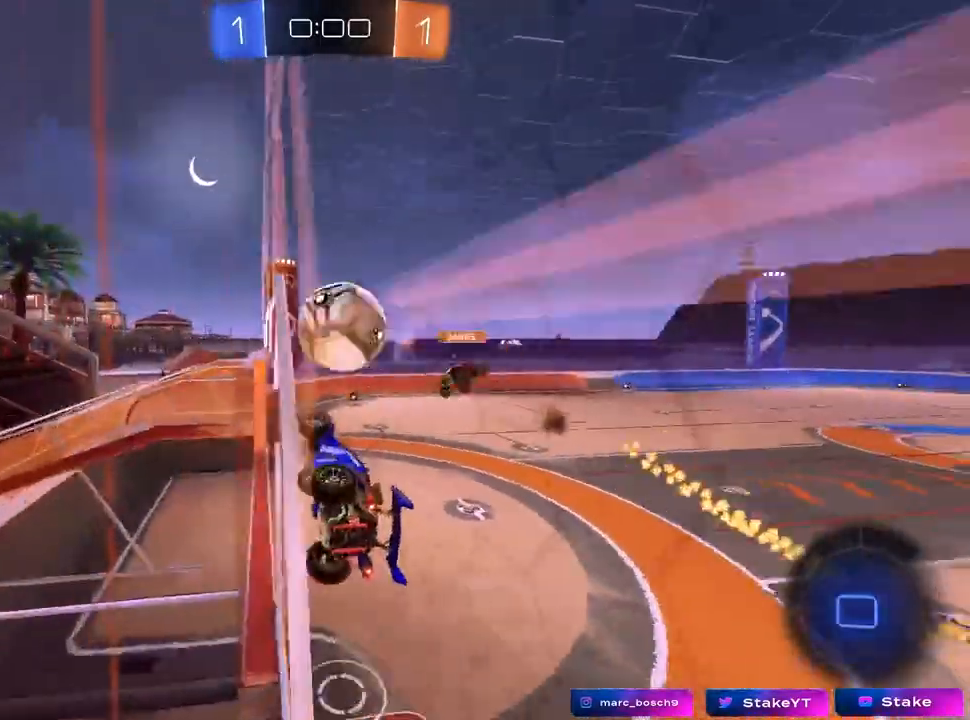
{"keys": ["a", "shift"], "mouse": [], "mouse_move": "still", "events": [[50, "d", "down"], [50, "mouse_right", "down"], [183, "a", "down"], [183, "s", "down"], [183, "shift", "down"], [233, "d", "up"], [233, "mouse_right", "up"], [467, "s", "up"]]}
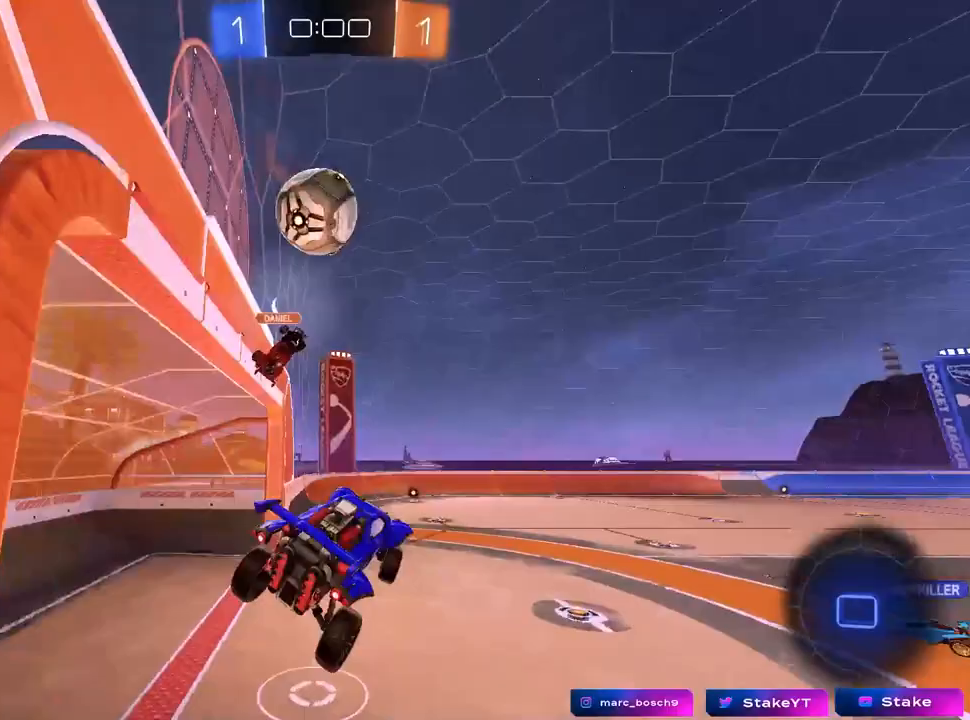
{"keys": ["w"], "mouse": [], "mouse_move": "still", "events": [[67, "a", "up"], [67, "shift", "up"], [117, "d", "down"], [233, "d", "up"], [233, "w", "down"], [333, "mouse_right", "down"], [483, "mouse_right", "up"]]}
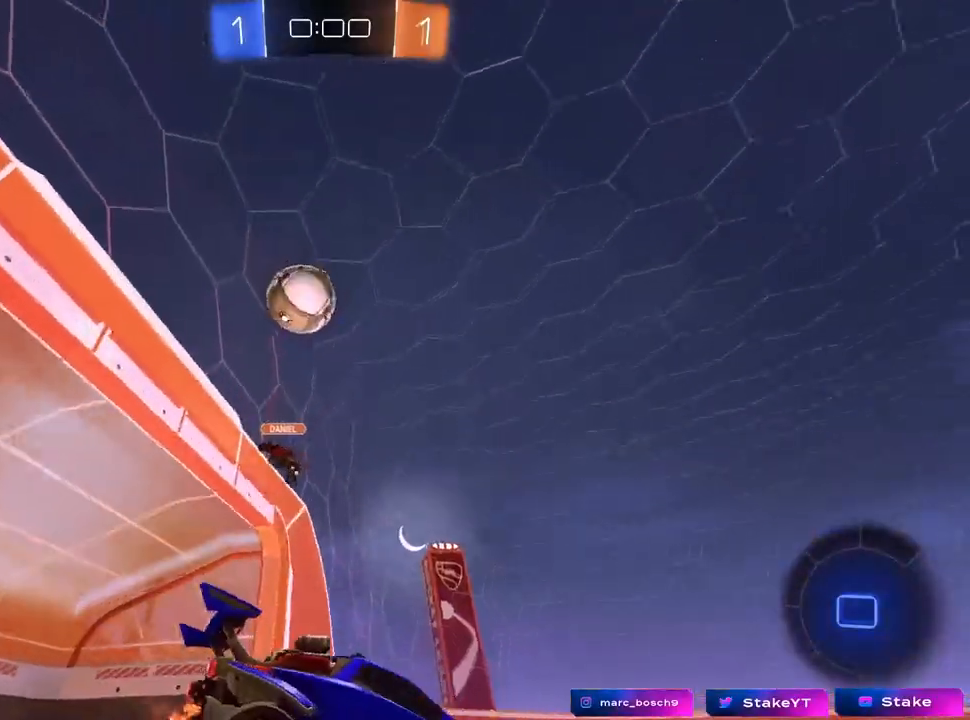
{"keys": ["a", "w"], "mouse": [], "mouse_move": "still", "events": [[117, "d", "down"], [167, "d", "up"], [400, "a", "down"], [400, "shift", "down"], [500, "shift", "up"]]}
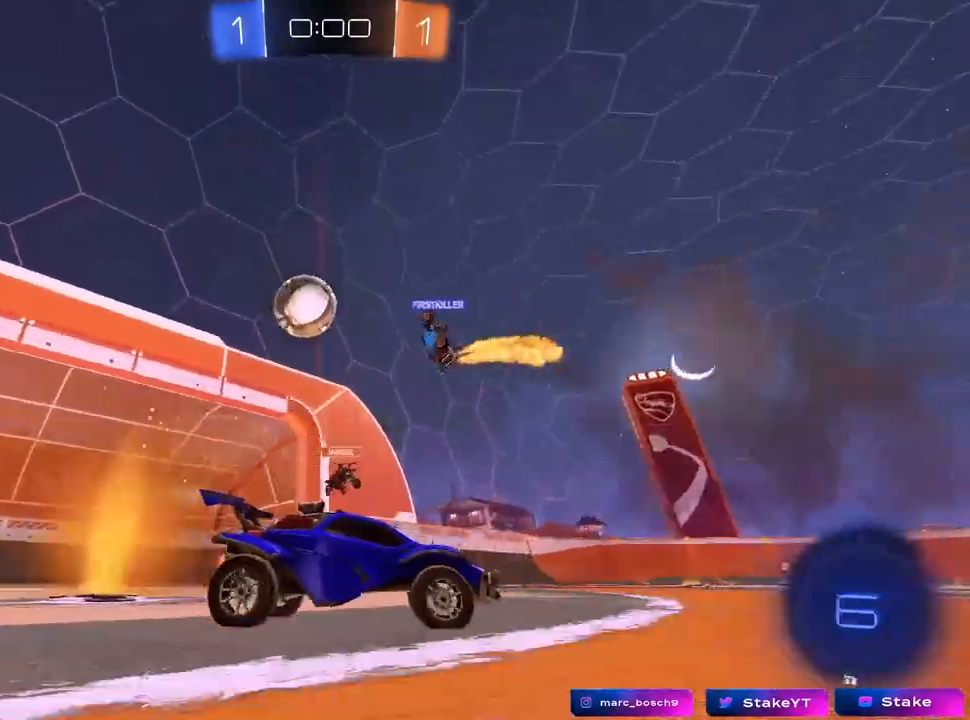
{"keys": ["w"], "mouse": [], "mouse_move": "still", "events": [[33, "a", "up"], [183, "a", "down"], [467, "a", "up"]]}
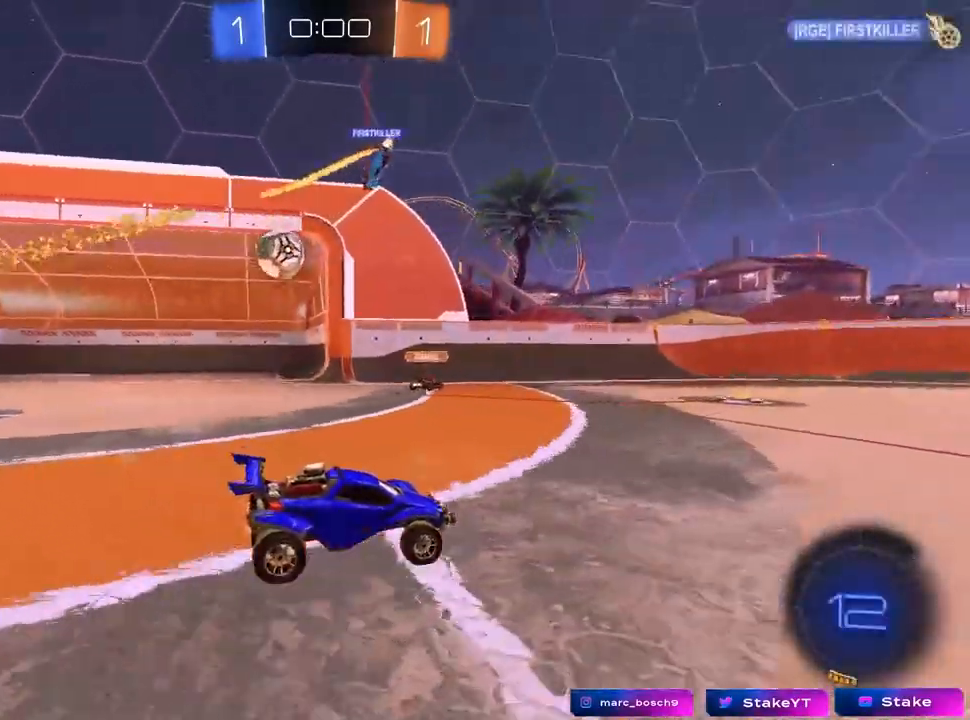
{"keys": ["d", "shift", "space", "w"], "mouse": [], "mouse_move": "up", "events": [[200, "d", "down"], [200, "mouse_right", "down"], [250, "mouse_right", "up"], [250, "shift", "down"], [333, "mouse_right", "down"], [483, "mouse_right", "up"], [483, "space", "down"]]}
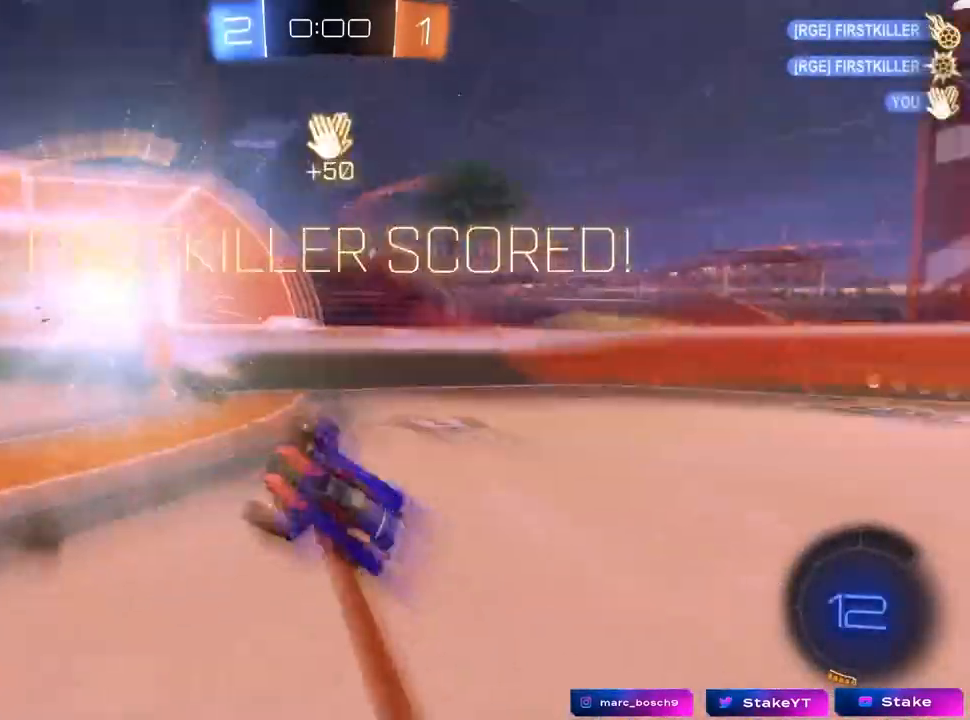
{"keys": ["tab"], "mouse": [], "mouse_move": "still", "events": [[33, "shift", "up"], [33, "w", "up"], [83, "d", "up"], [133, "space", "up"], [167, "tab", "down"]]}
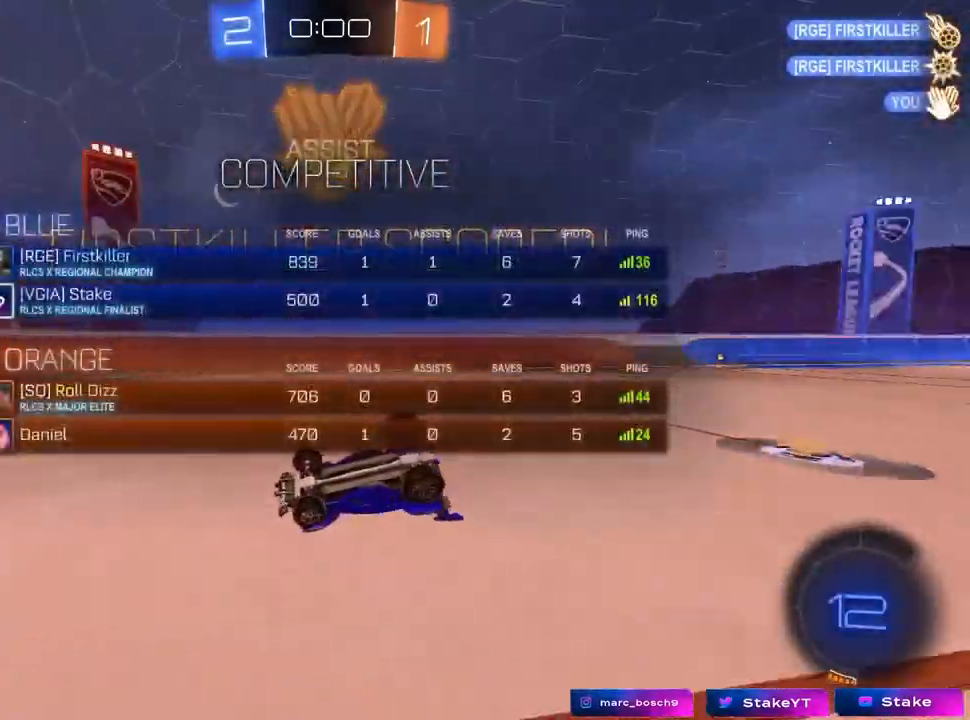
{"keys": ["d", "w"], "mouse": [], "mouse_move": "still", "events": [[50, "d", "down"], [50, "w", "down"], [233, "w", "up"], [267, "tab", "up"], [467, "w", "down"]]}
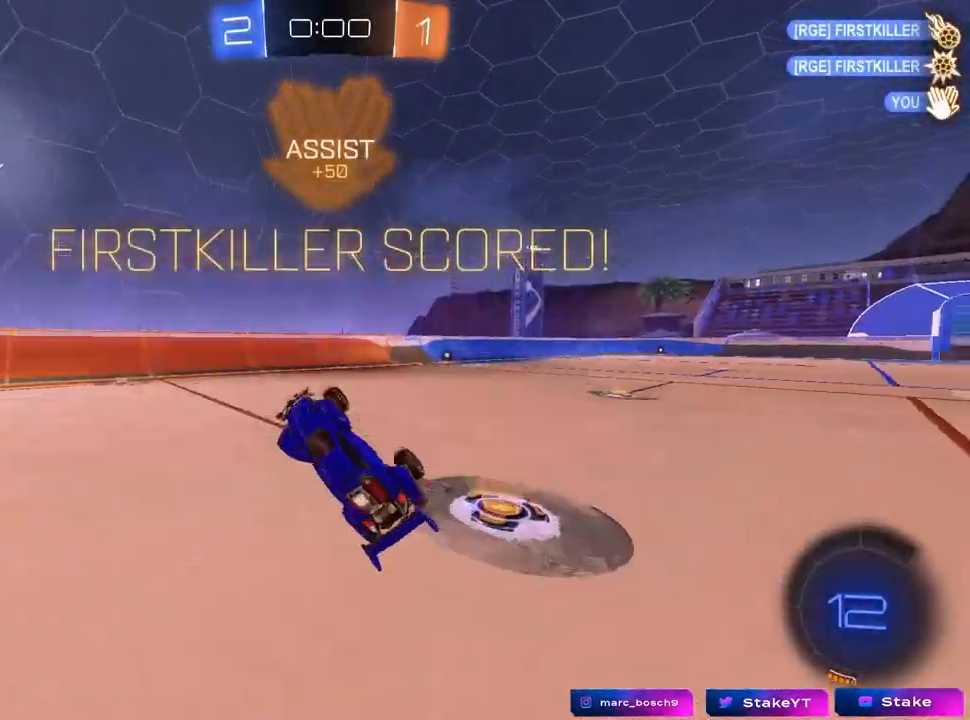
{"keys": ["d", "shift"], "mouse": [], "mouse_move": "up-right", "events": [[50, "d", "up"], [150, "a", "down"], [150, "shift", "down"], [250, "a", "up"], [283, "d", "down"], [483, "w", "up"]]}
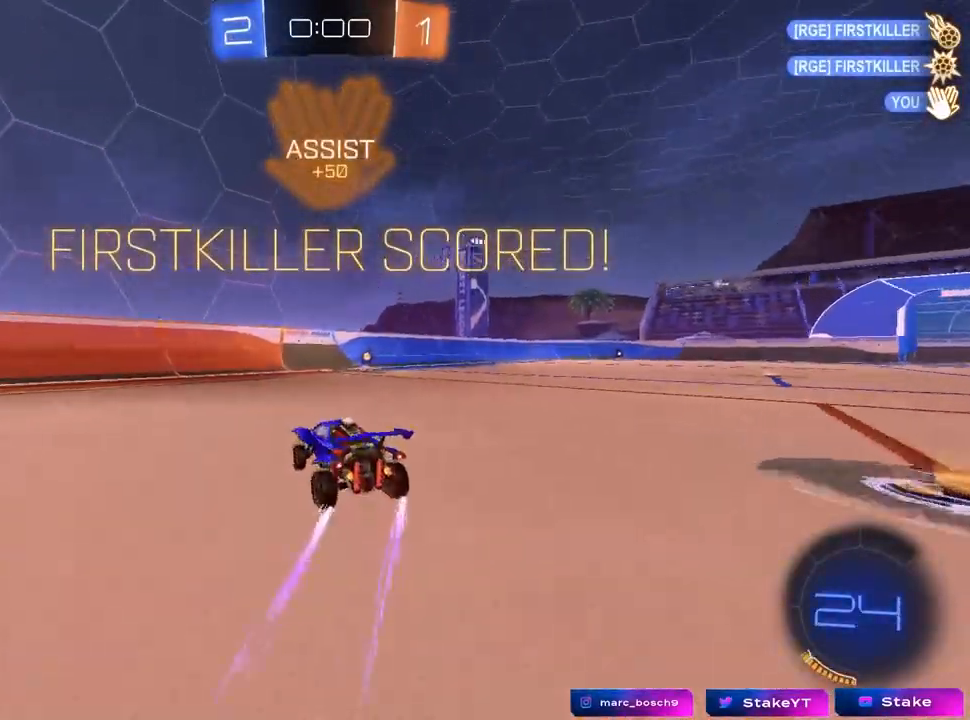
{"keys": ["d", "s"], "mouse": ["left"], "mouse_move": "still", "events": [[33, "d", "up"], [33, "mouse_right", "down"], [67, "w", "down"], [117, "mouse_right", "up"], [217, "w", "up"], [300, "d", "down"], [300, "mouse_left", "down"], [300, "shift", "up"], [350, "s", "down"], [400, "d", "up"], [450, "d", "down"]]}
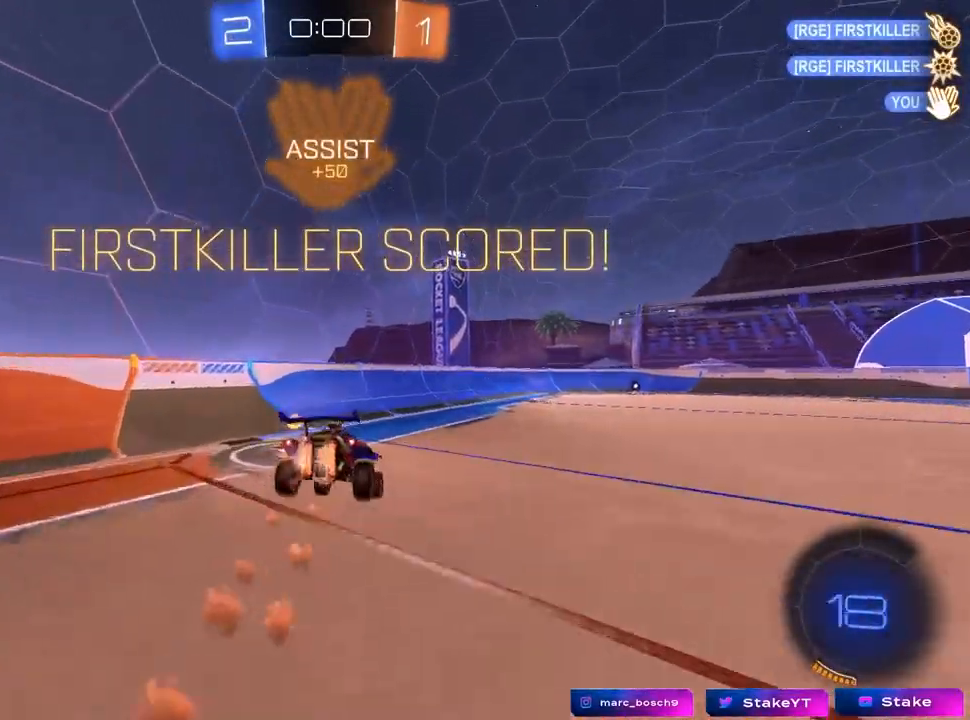
{"keys": ["a", "s", "shift"], "mouse": ["left"], "mouse_move": "still", "events": [[33, "d", "up"], [33, "s", "up"], [33, "shift", "down"], [83, "a", "down"], [133, "mouse_right", "down"], [133, "w", "down"], [317, "mouse_right", "up"], [317, "w", "up"], [367, "s", "down"]]}
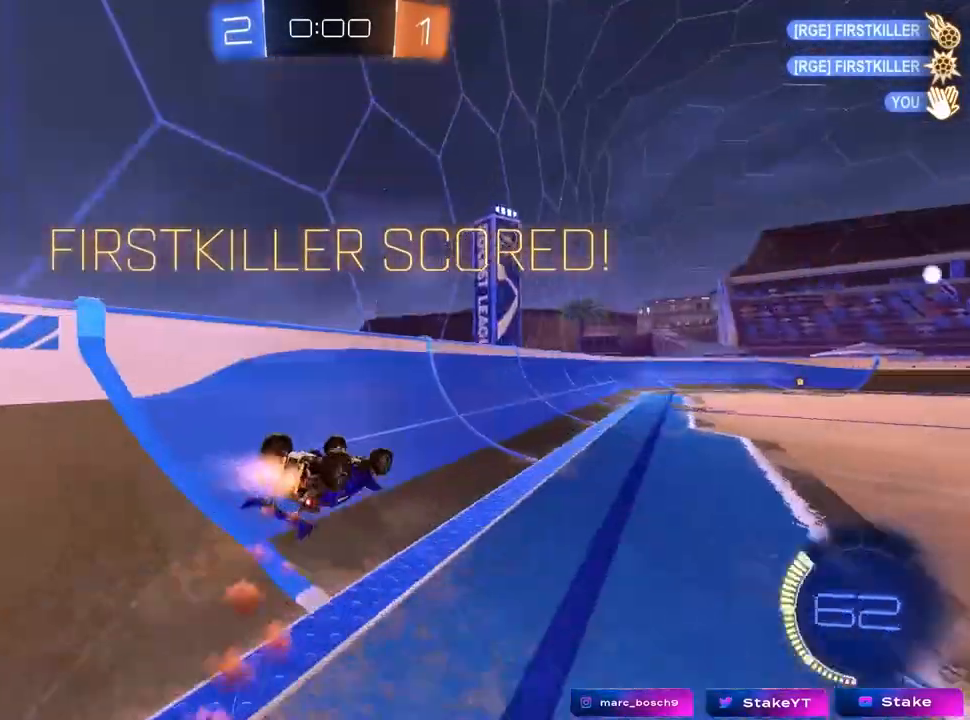
{"keys": ["d", "shift", "w"], "mouse": ["left", "right"], "mouse_move": "still", "events": [[117, "s", "up"], [200, "a", "up"], [233, "w", "down"], [267, "d", "down"], [300, "mouse_right", "down"], [383, "mouse_right", "up"], [433, "mouse_right", "down"]]}
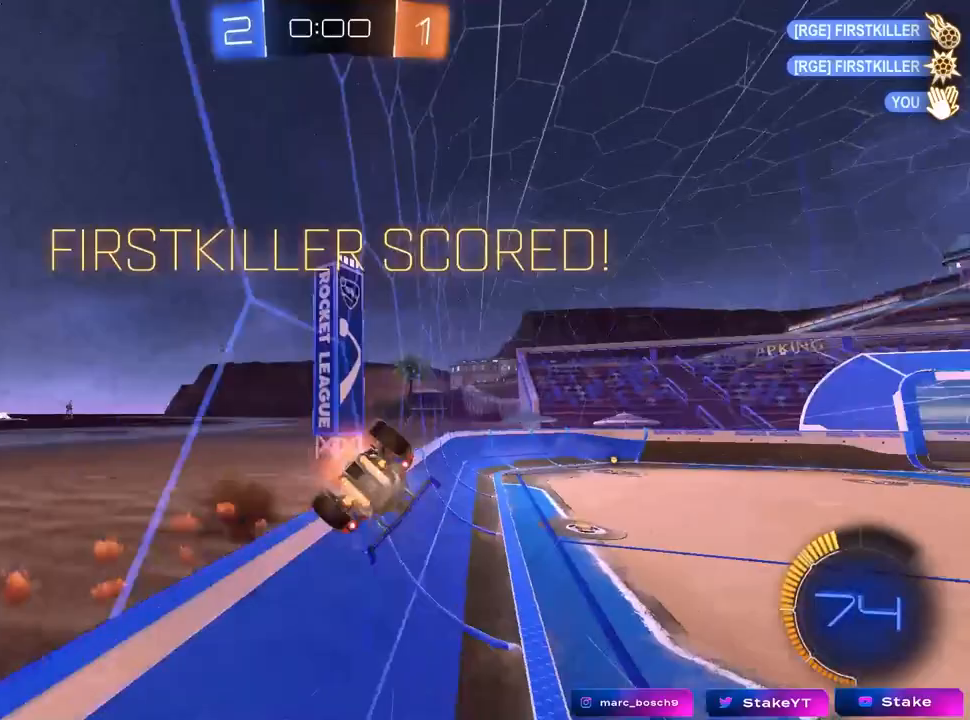
{"keys": ["d", "s"], "mouse": [], "mouse_move": "up-right", "events": [[17, "s", "down"], [17, "w", "up"], [167, "mouse_left", "up"], [167, "mouse_right", "up"], [217, "s", "up"], [367, "s", "down"], [500, "shift", "up"]]}
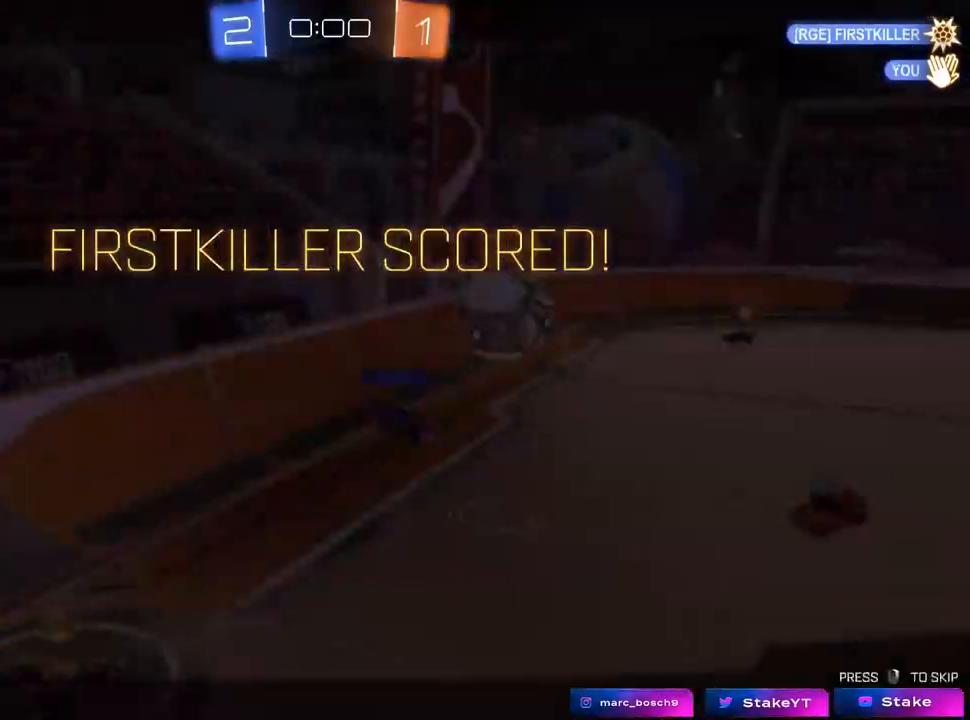
{"keys": [], "mouse": [], "mouse_move": "down", "events": [[50, "d", "up"], [50, "s", "up"]]}
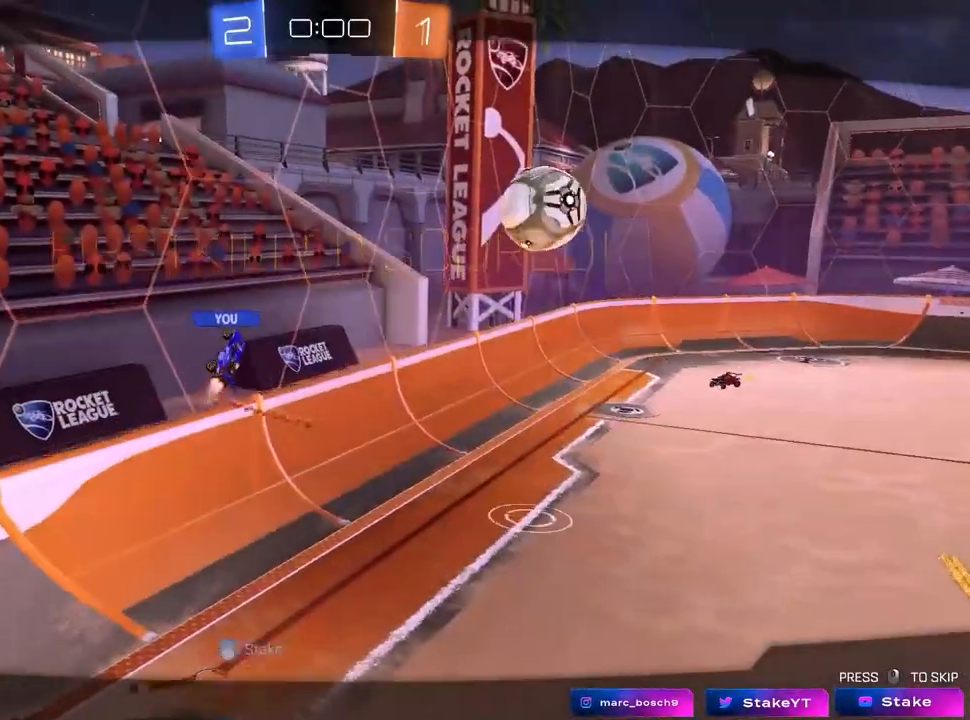
{"keys": [], "mouse": [], "mouse_move": "down-left", "events": [[183, "mouse_right", "down"], [383, "mouse_right", "up"]]}
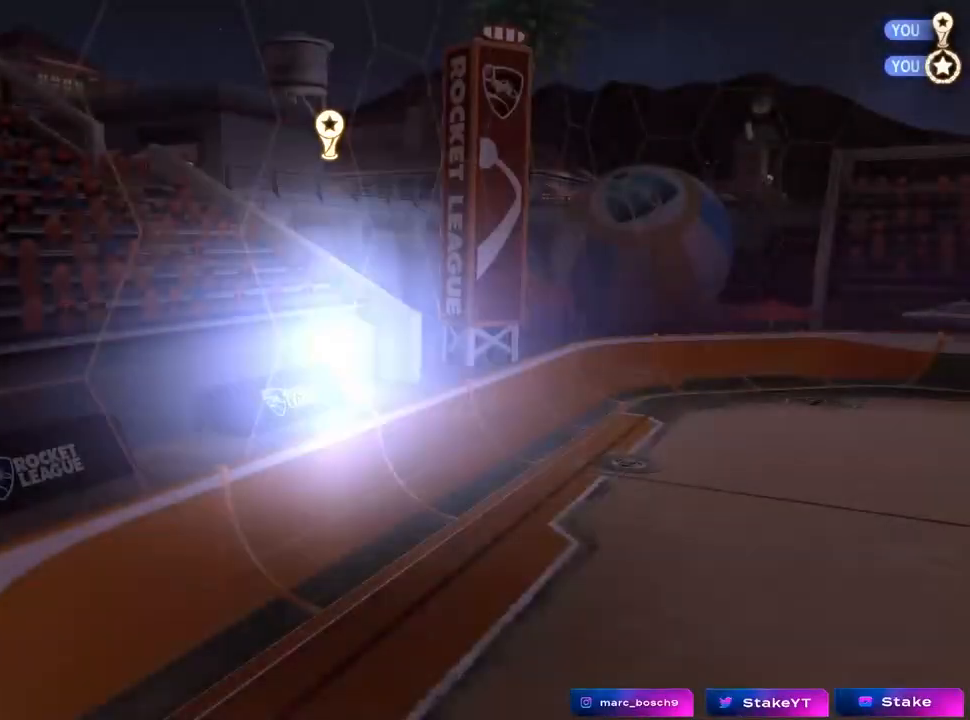
{"keys": [], "mouse": [], "mouse_move": "still", "events": []}
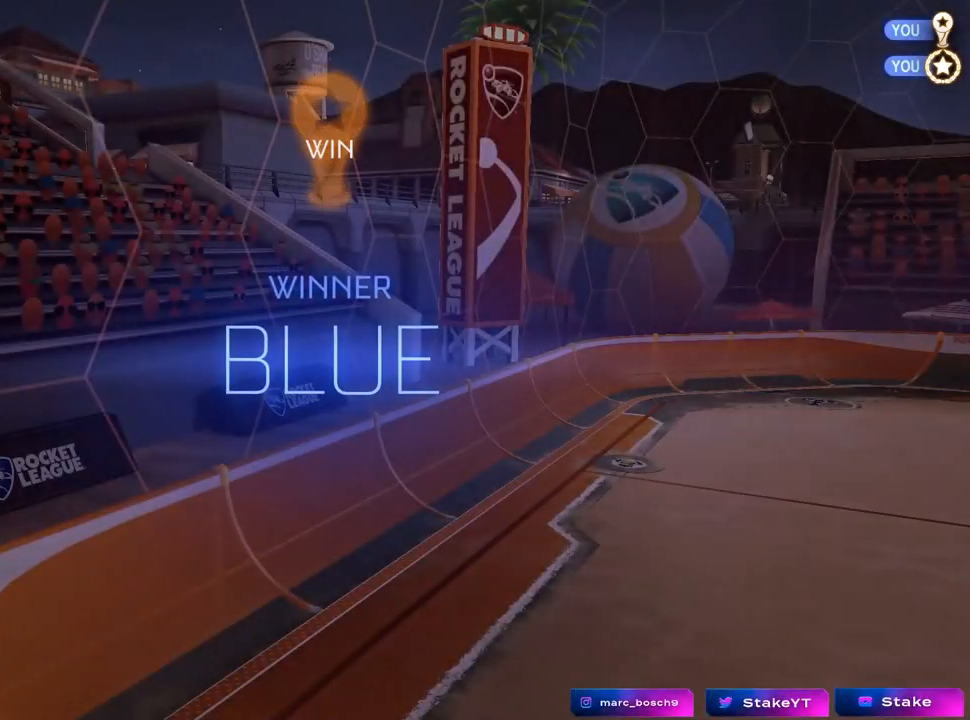
{"keys": [], "mouse": [], "mouse_move": "still", "events": []}
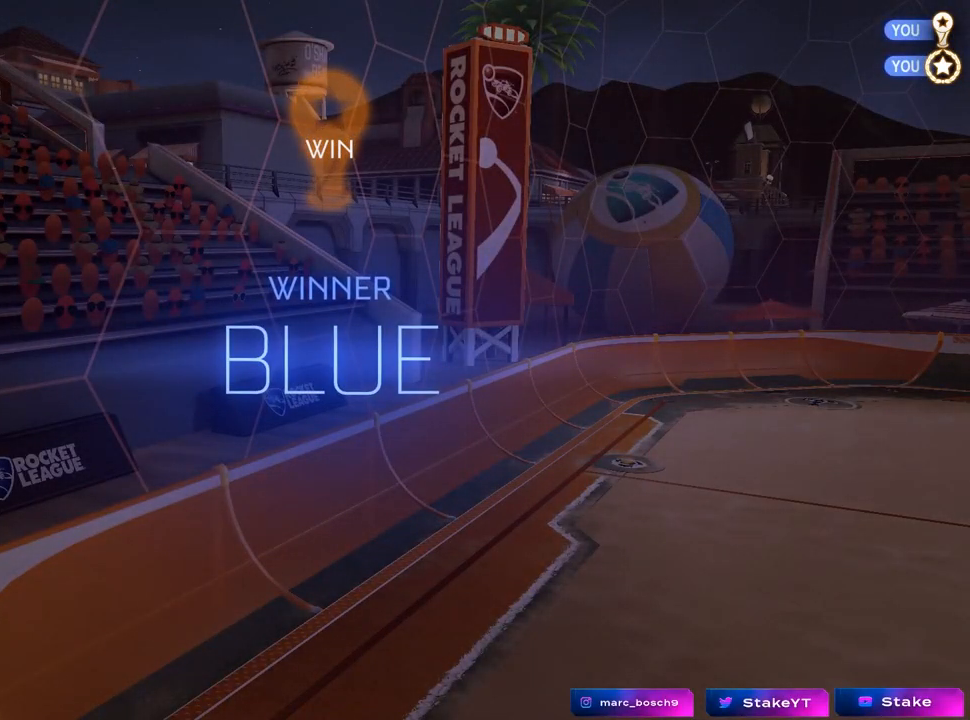
{"keys": [], "mouse": [], "mouse_move": "down", "events": []}
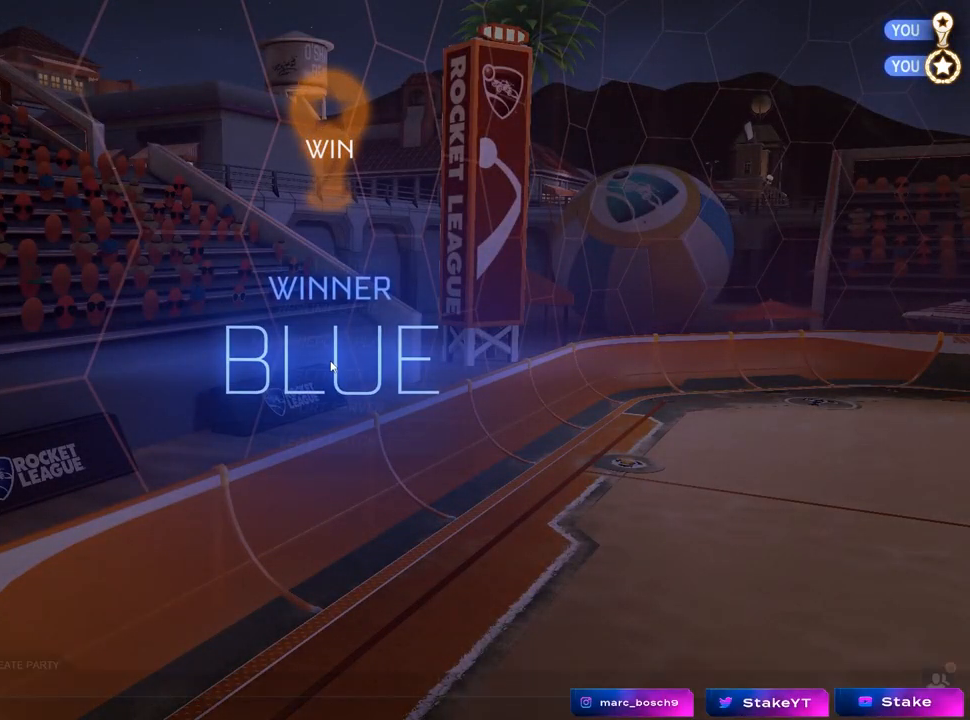
{"keys": [], "mouse": [], "mouse_move": "down-left", "events": []}